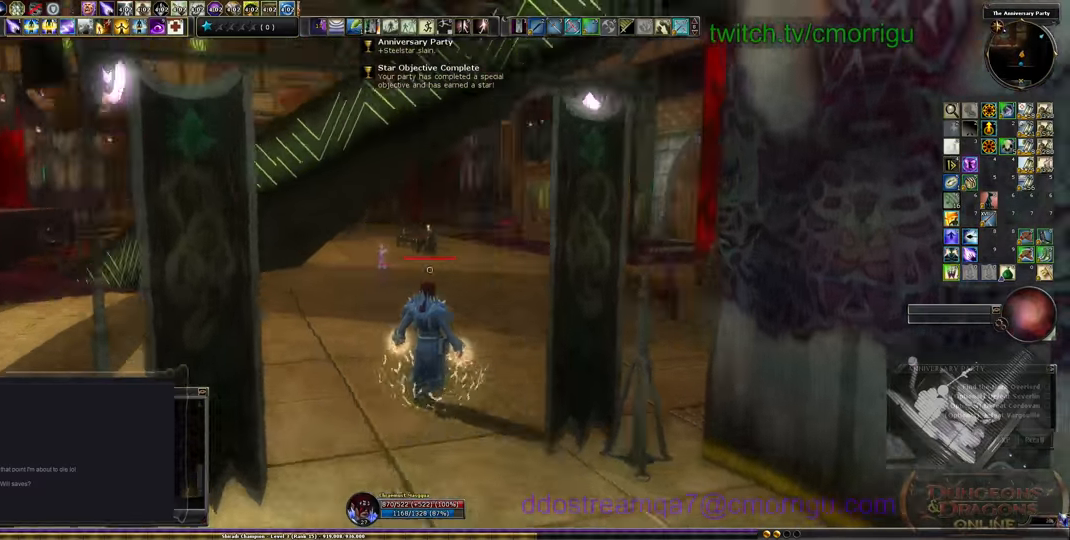
Gameplay with keyboard; each line is a JSON object with the keys held at the frame after it. "events" lists presses ("down") and releases ("up") of ".", "/", "0", "1", "2", "3", "4", "5", "6", "7", "8", "9", "a", "b", "backslash", "backspace", "c", "caps_lock", "comma", "ctrl_l", "ctrl_r", "d", "e", "equals", "escape", "f", "f1", "f10", "f11", "f12", "f2", "f3", "f4", "f5", "f6", "f7", "f8", "f9", "g", "h", "i", "j", "k", "l", "lbracket", "m", "minus", "n", "o", "p", "q", "quote", "r", "rbracket", "return", "s", "semicolon", "shift_l", "shift_r", "space", "t", "tab", "tilde", "u", "v", "w", "x", "y" and "z" between this image and that frame as [ms after this image, input, new state], when the widget could be followed in between. No other keys are recorded. Mouse input is not recorded.
{"keys": ["w"], "events": []}
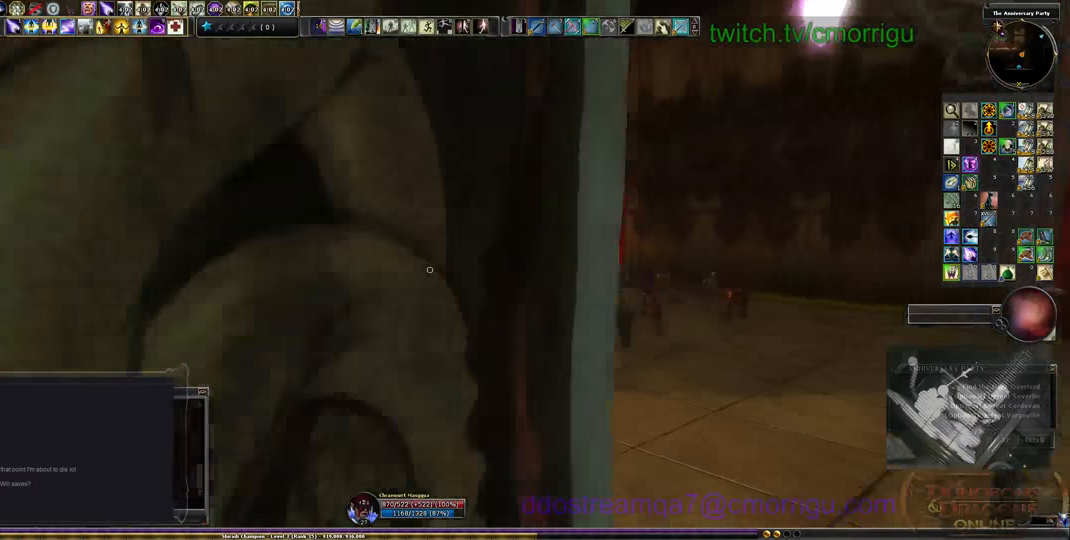
{"keys": ["w"], "events": []}
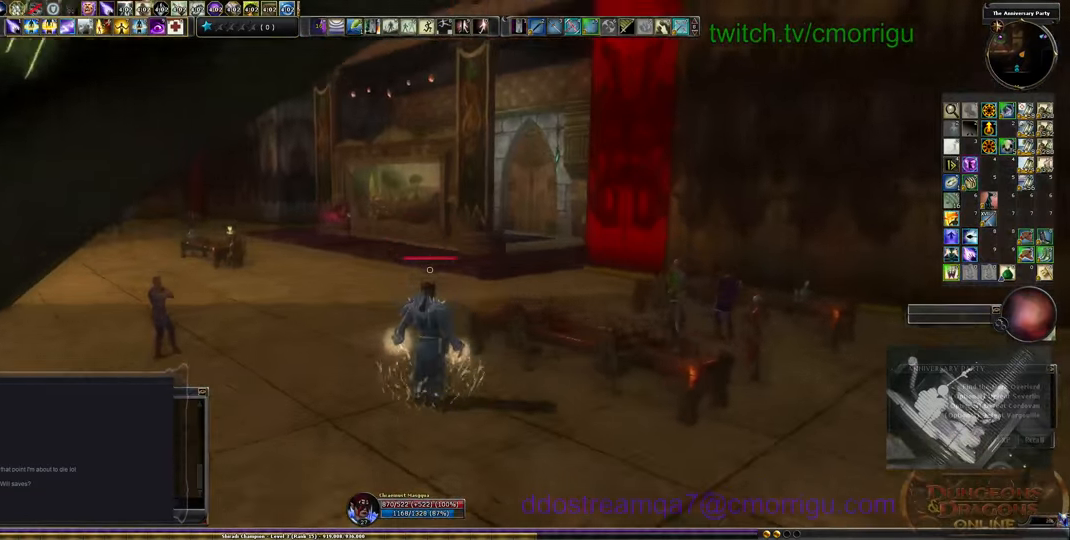
{"keys": ["w"], "events": []}
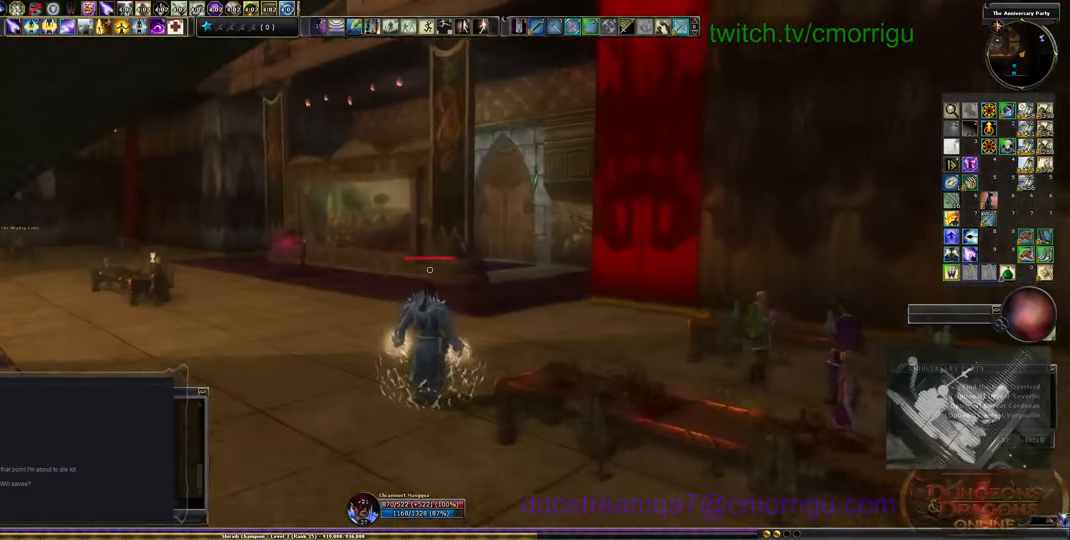
{"keys": ["w"], "events": []}
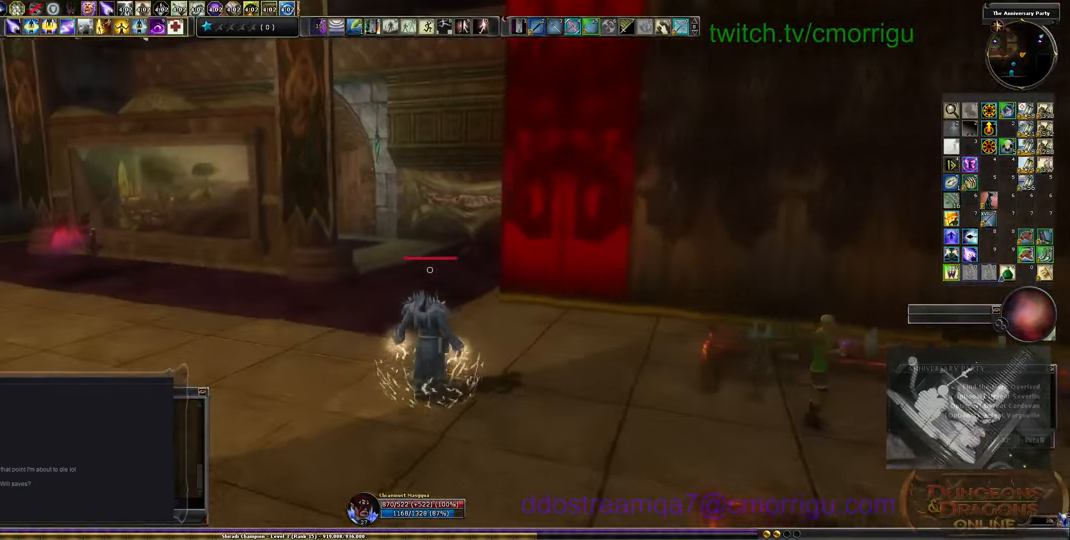
{"keys": ["w"], "events": []}
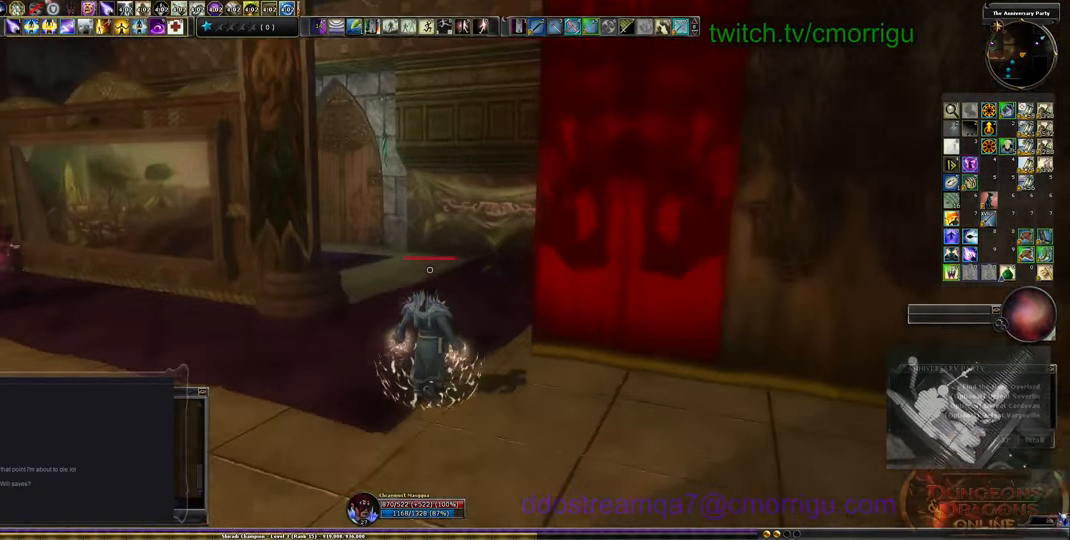
{"keys": ["w"], "events": []}
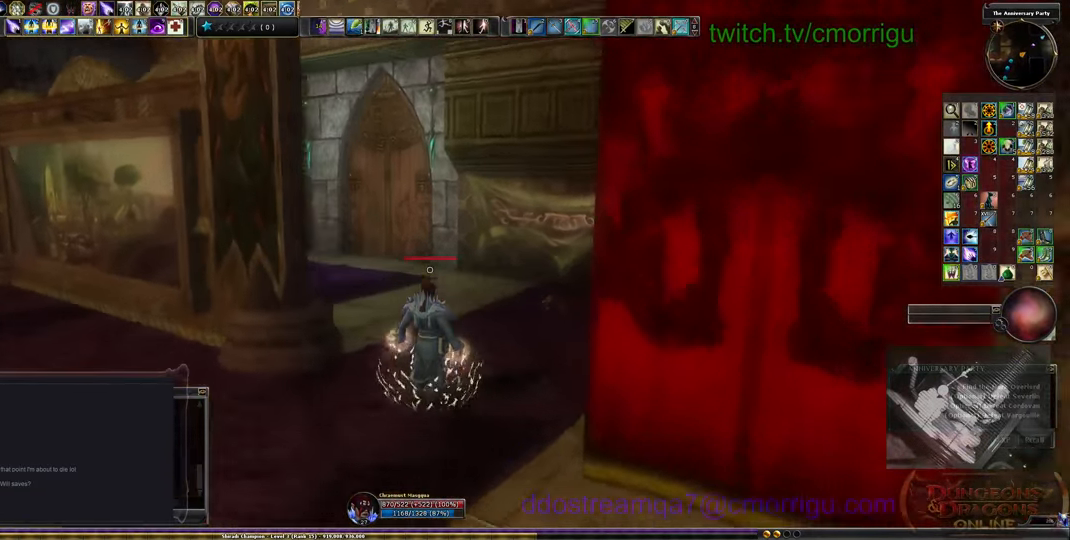
{"keys": ["w"], "events": []}
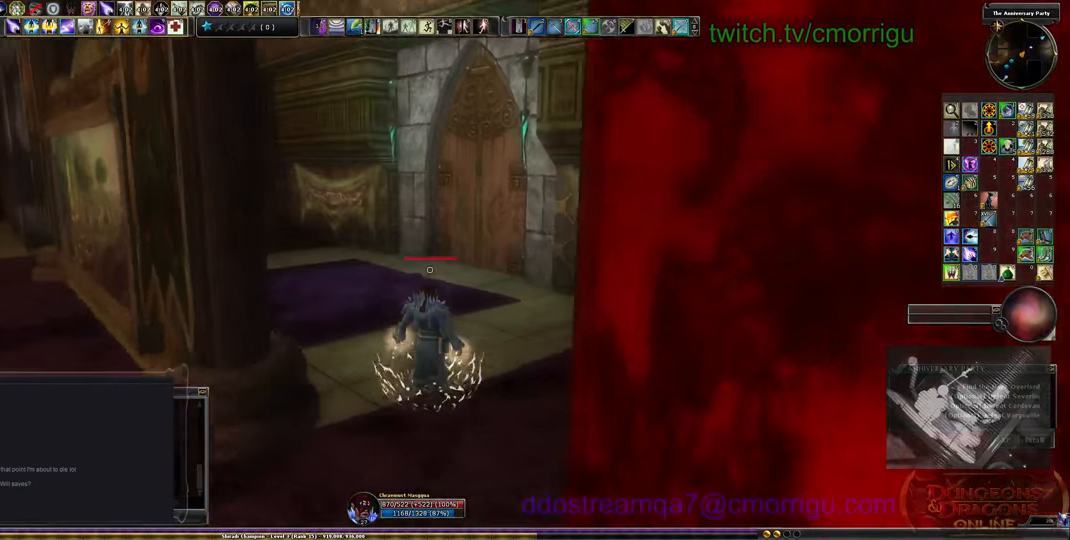
{"keys": ["w"], "events": []}
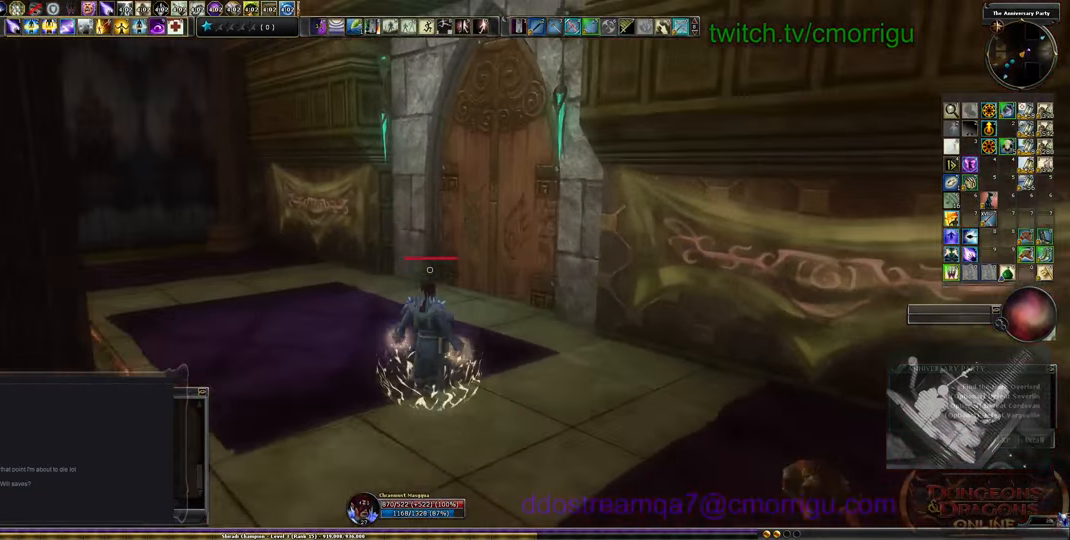
{"keys": ["w"], "events": []}
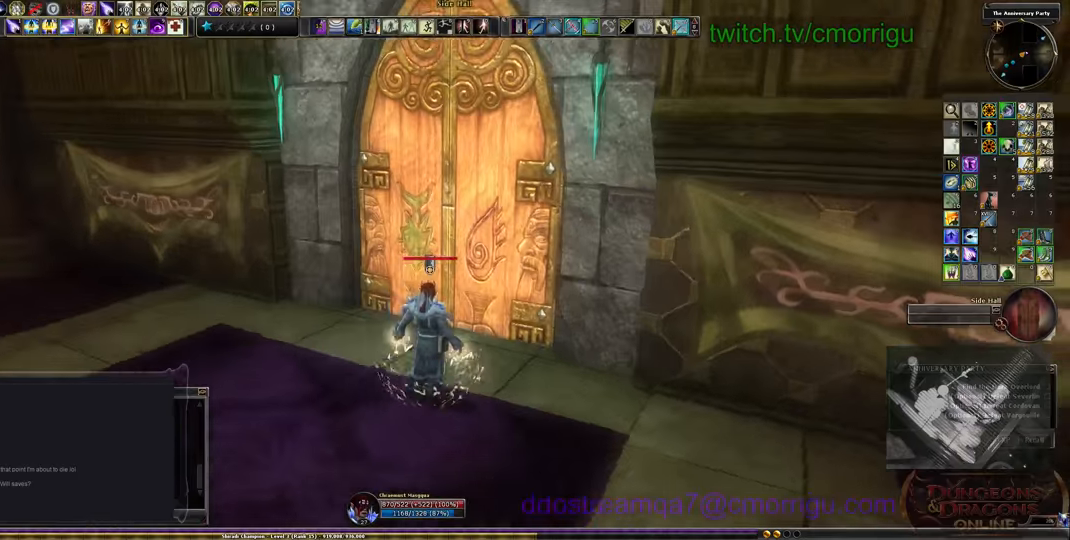
{"keys": [], "events": [[33, "w", "up"], [133, "e", "down"], [200, "e", "up"]]}
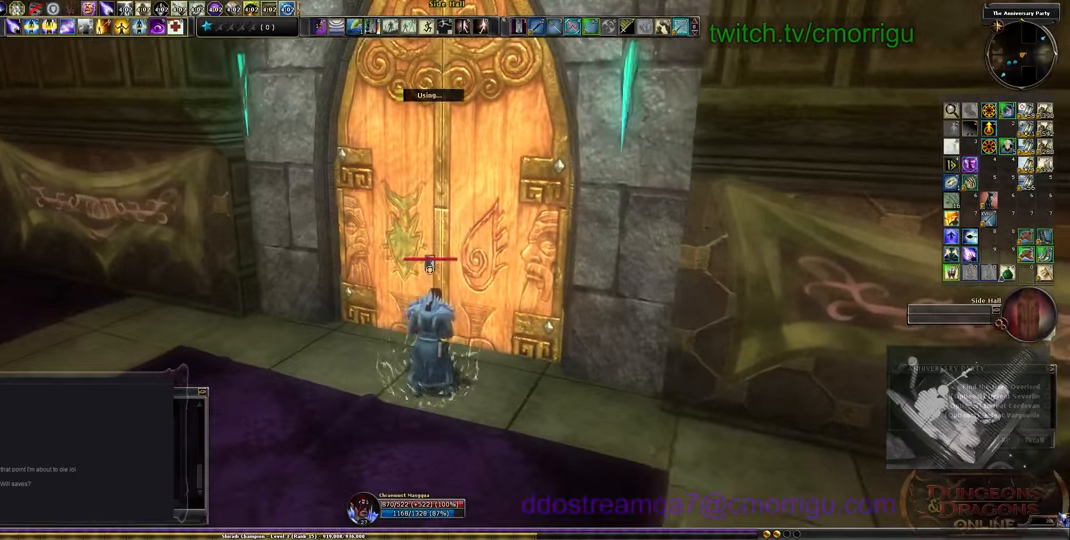
{"keys": [], "events": []}
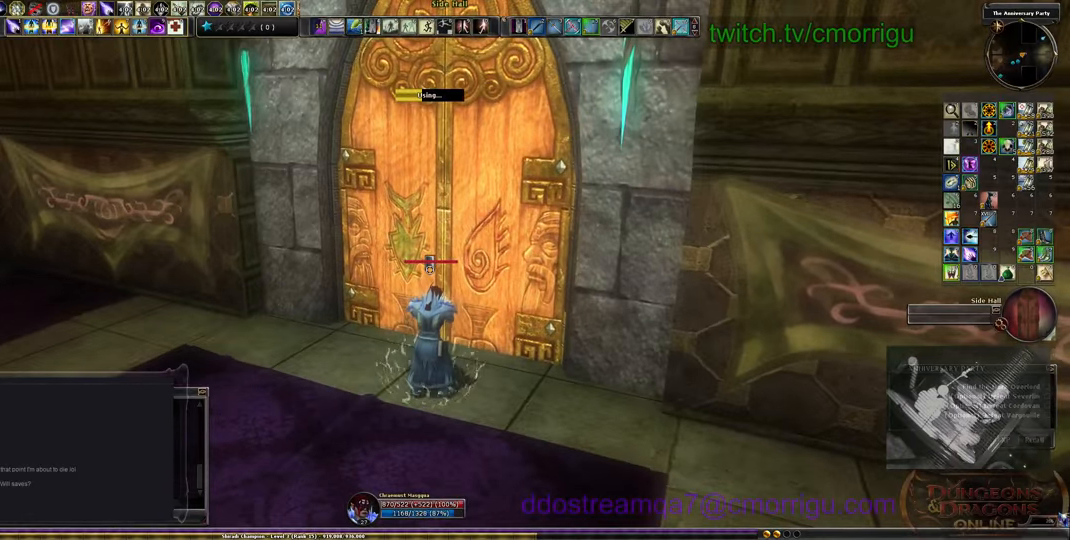
{"keys": [], "events": []}
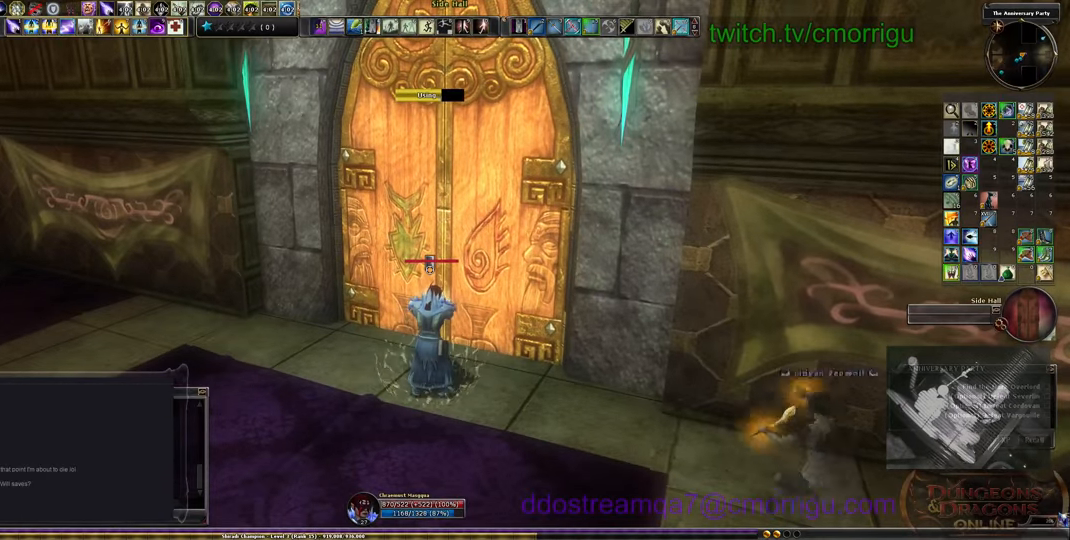
{"keys": [], "events": []}
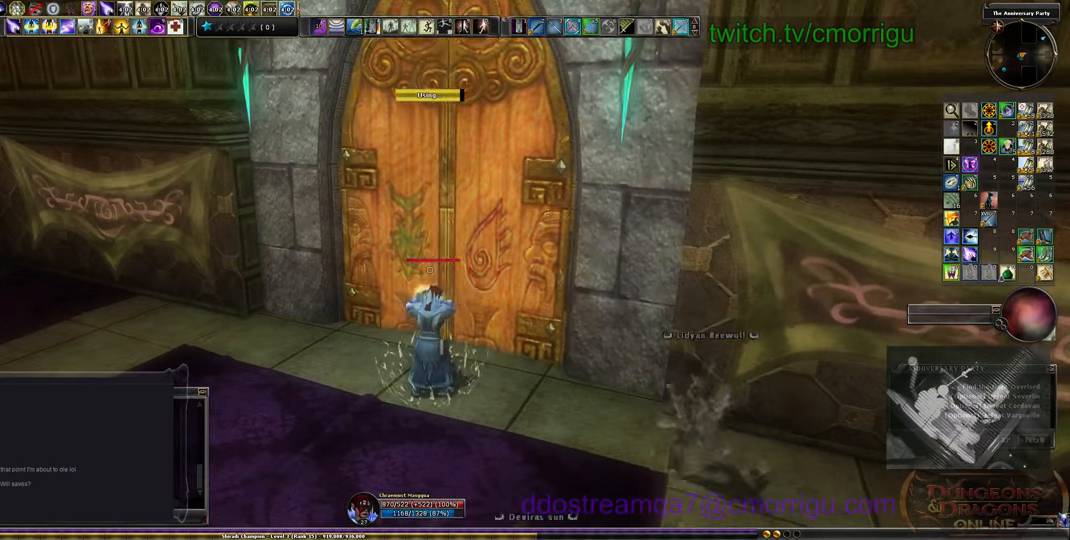
{"keys": [], "events": []}
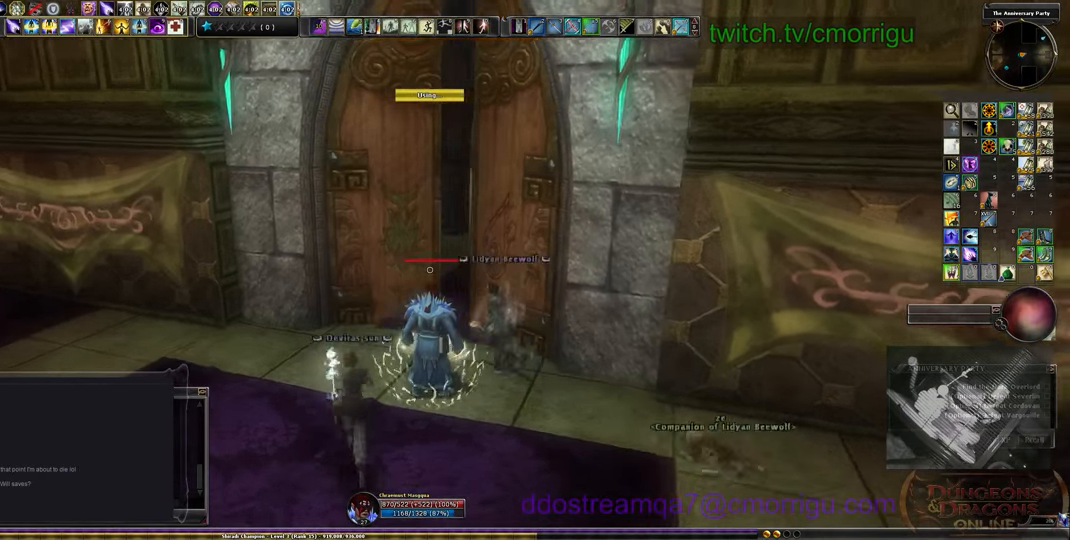
{"keys": ["w"], "events": [[200, "w", "down"]]}
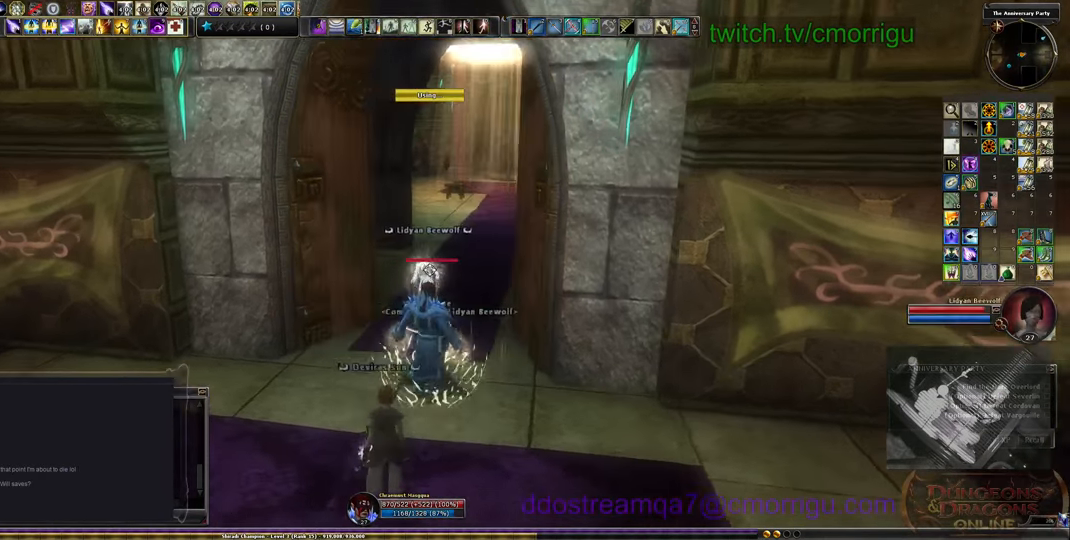
{"keys": [], "events": [[333, "w", "up"]]}
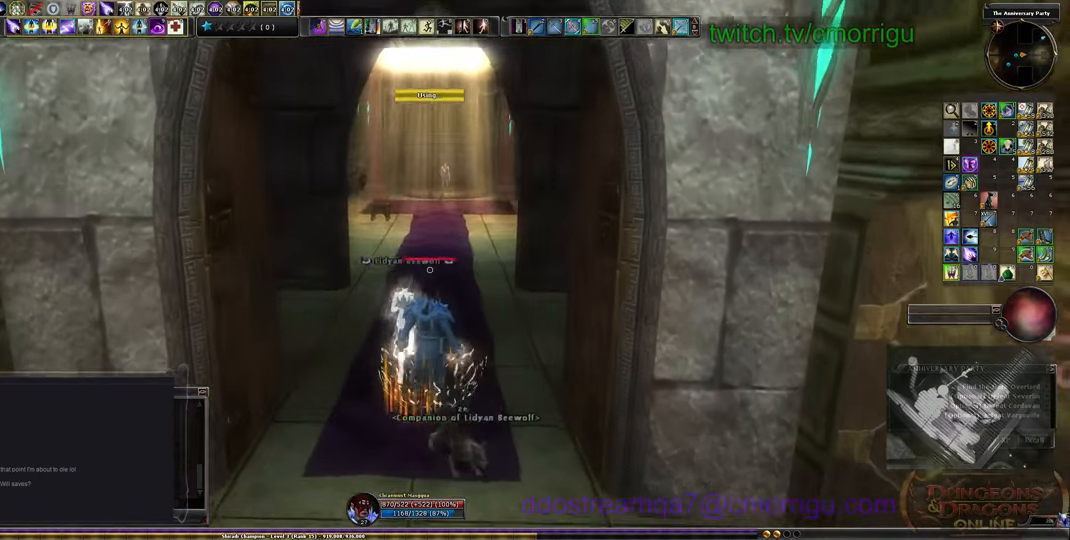
{"keys": [], "events": []}
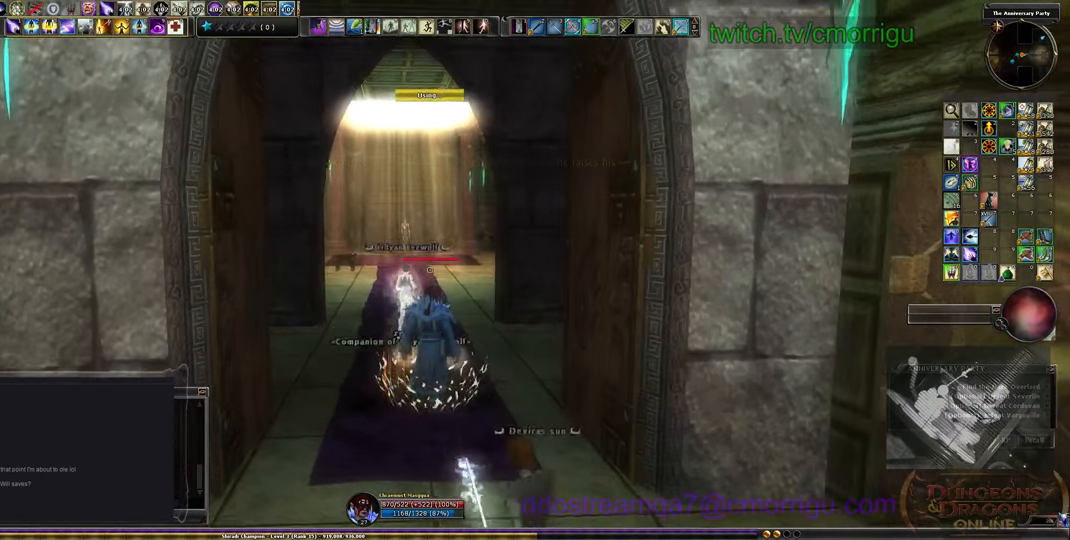
{"keys": [], "events": []}
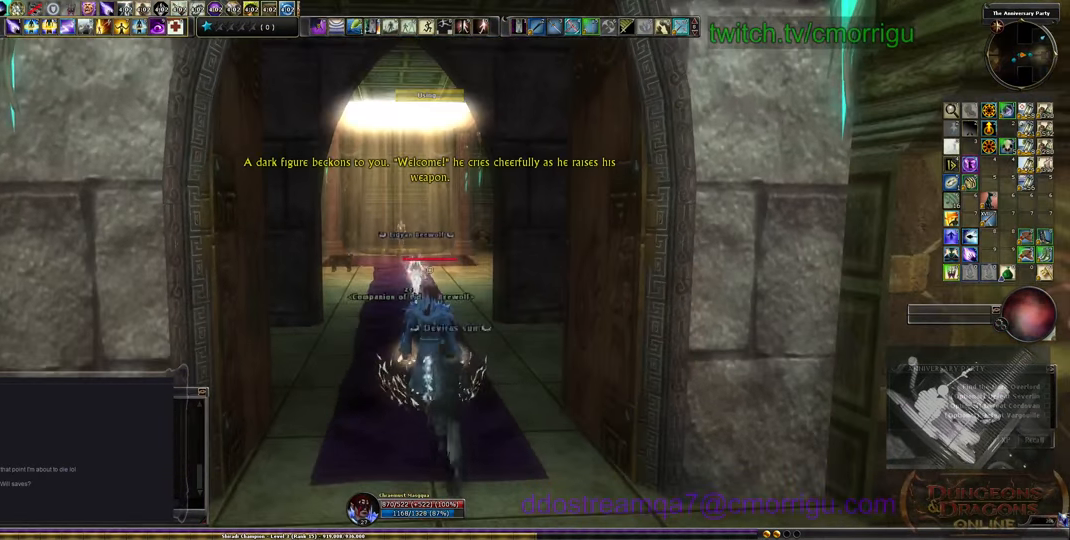
{"keys": ["w"], "events": [[100, "w", "down"]]}
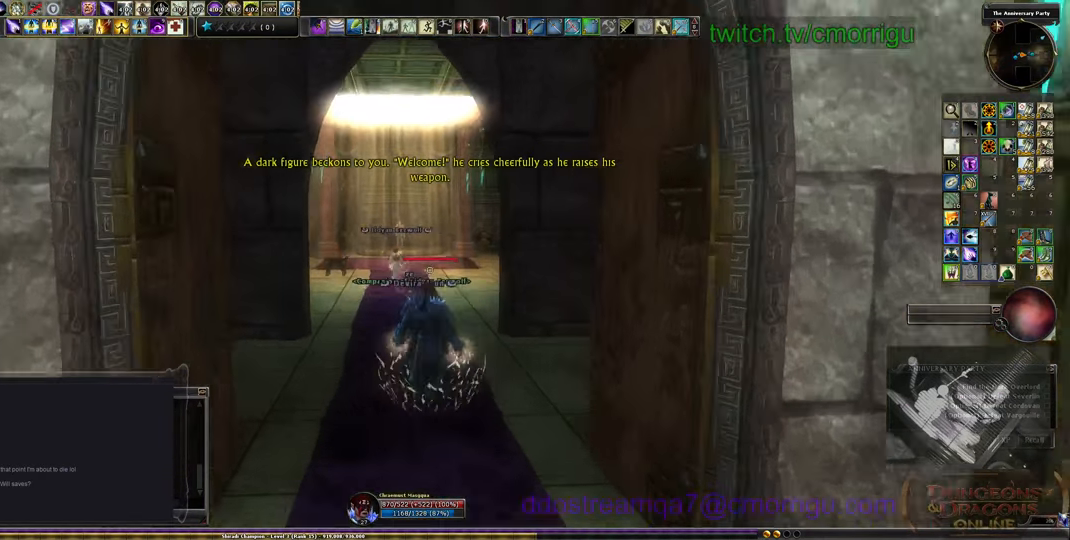
{"keys": ["w"], "events": []}
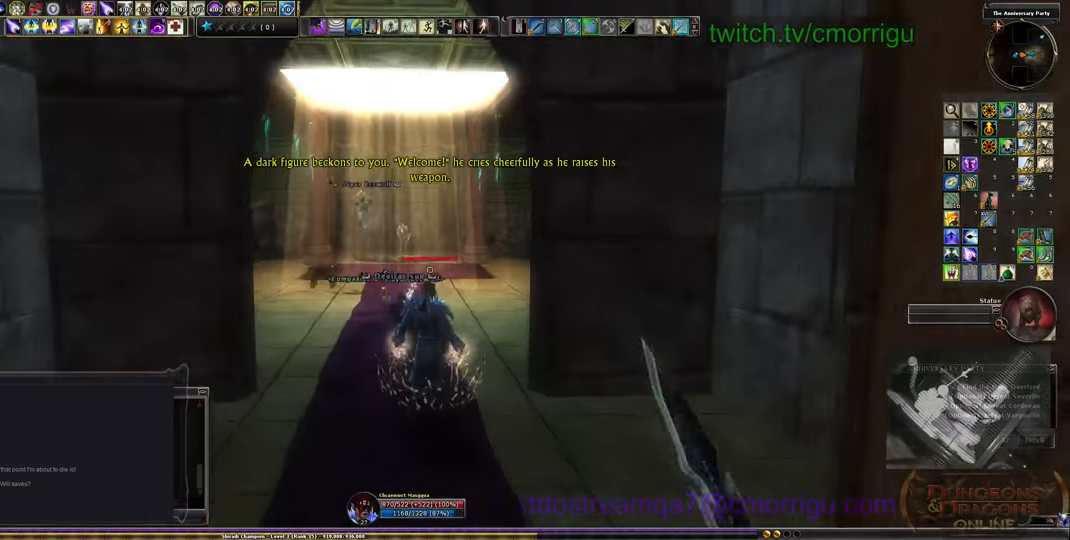
{"keys": ["w"], "events": []}
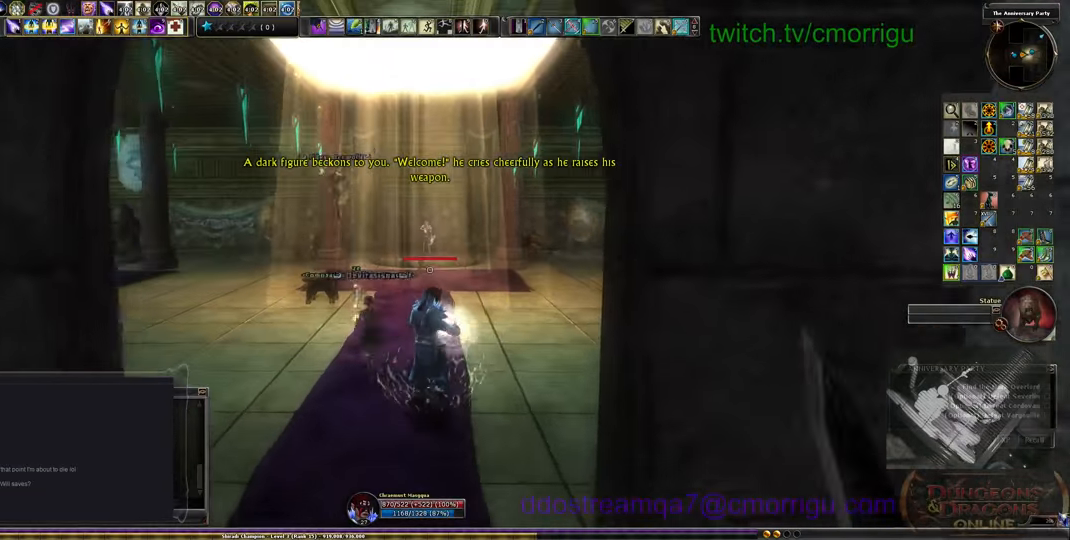
{"keys": ["w"], "events": []}
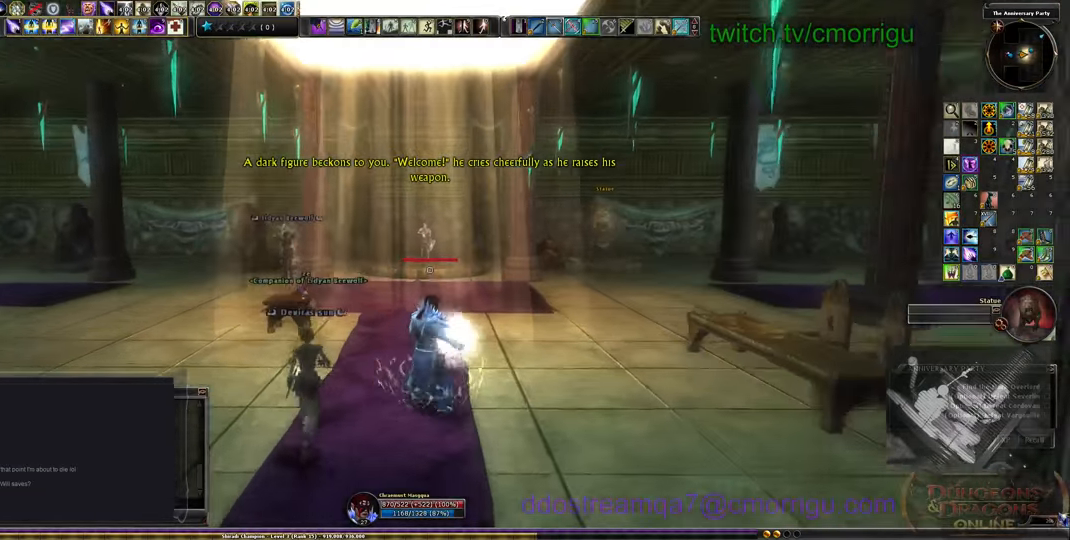
{"keys": [], "events": [[433, "w", "up"]]}